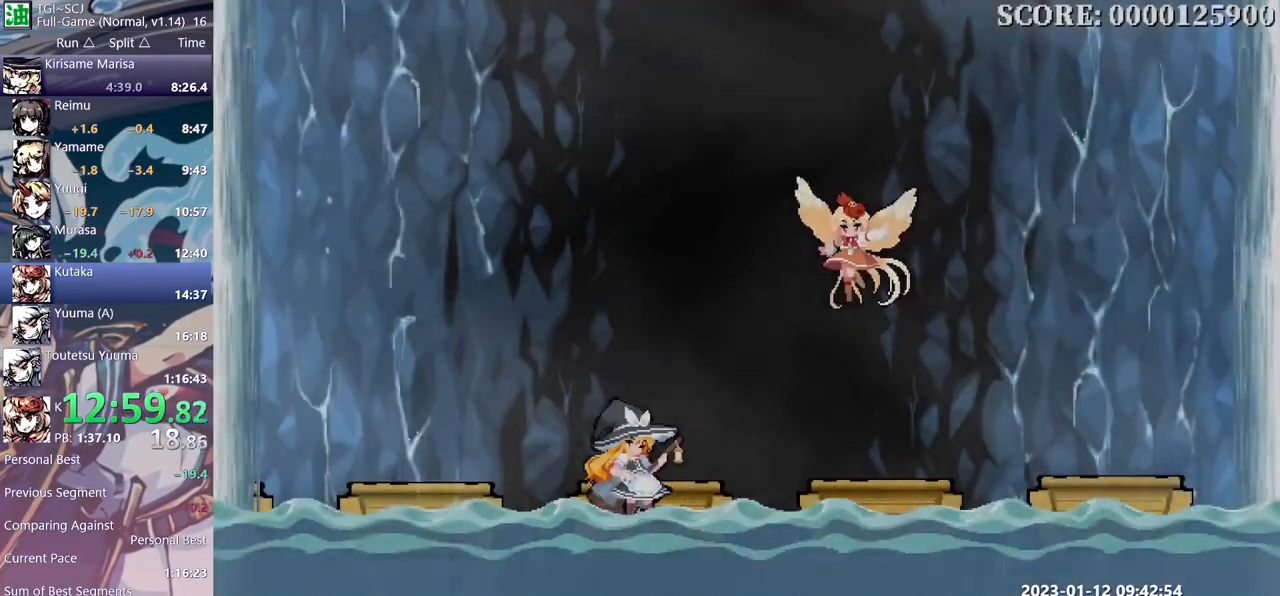
Gameplay with a controller; each line is a JSON object with the inputs held at the frame after it. "events" lists button and stick changes between this image and that frame as [ms after this image, input, new state], when the widget could be followed in between. Not read: B DPAD_LEFT L2 L3 R2 R3 Y left_stick right_stick.
{"buttons": ["DPAD_UP"], "events": []}
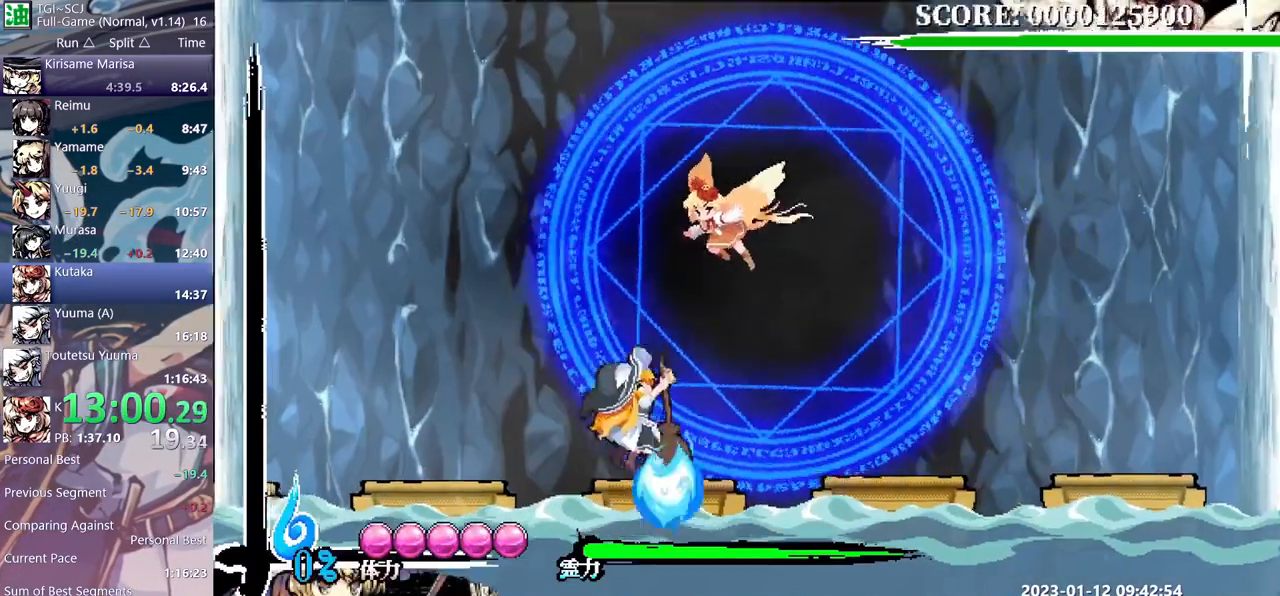
{"buttons": ["DPAD_UP_LEFT"], "events": [[233, "DPAD_UP", "up"], [233, "DPAD_UP_LEFT", "down"]]}
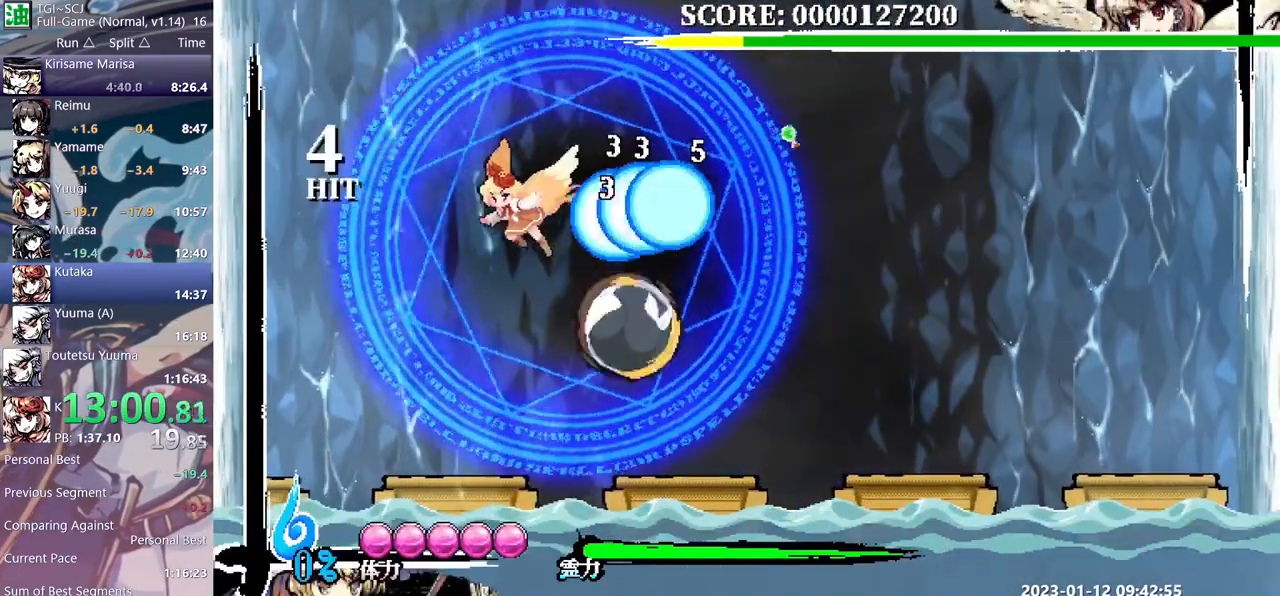
{"buttons": ["DPAD_UP"], "events": [[317, "DPAD_UP", "down"], [317, "DPAD_UP_LEFT", "up"]]}
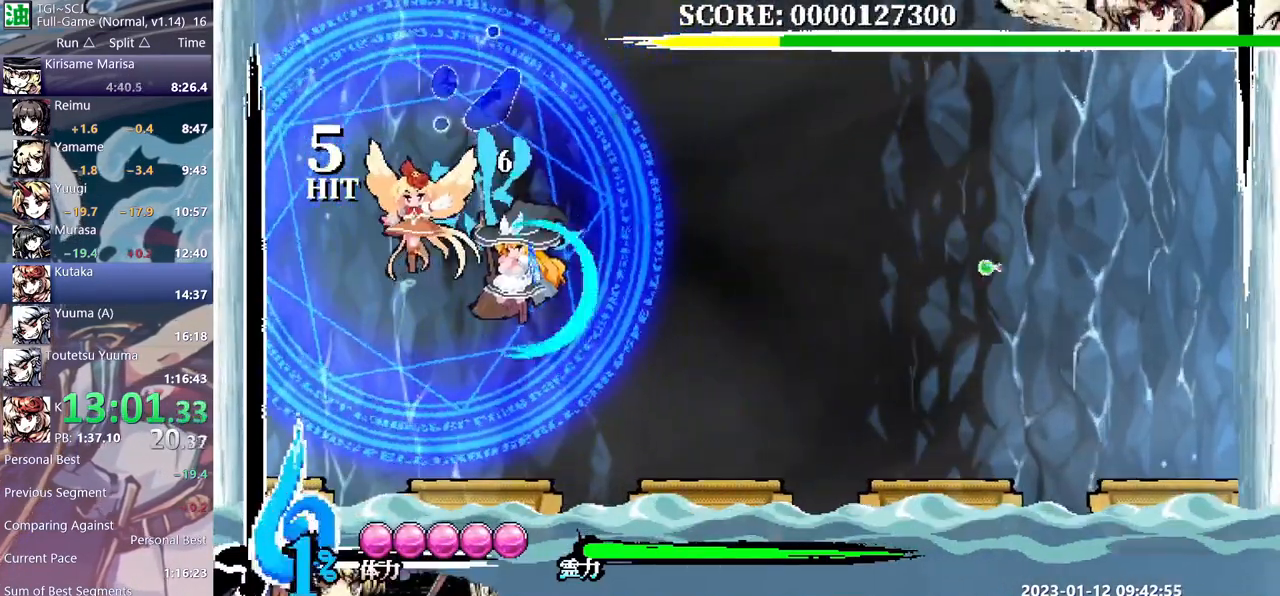
{"buttons": ["DPAD_UP"], "events": []}
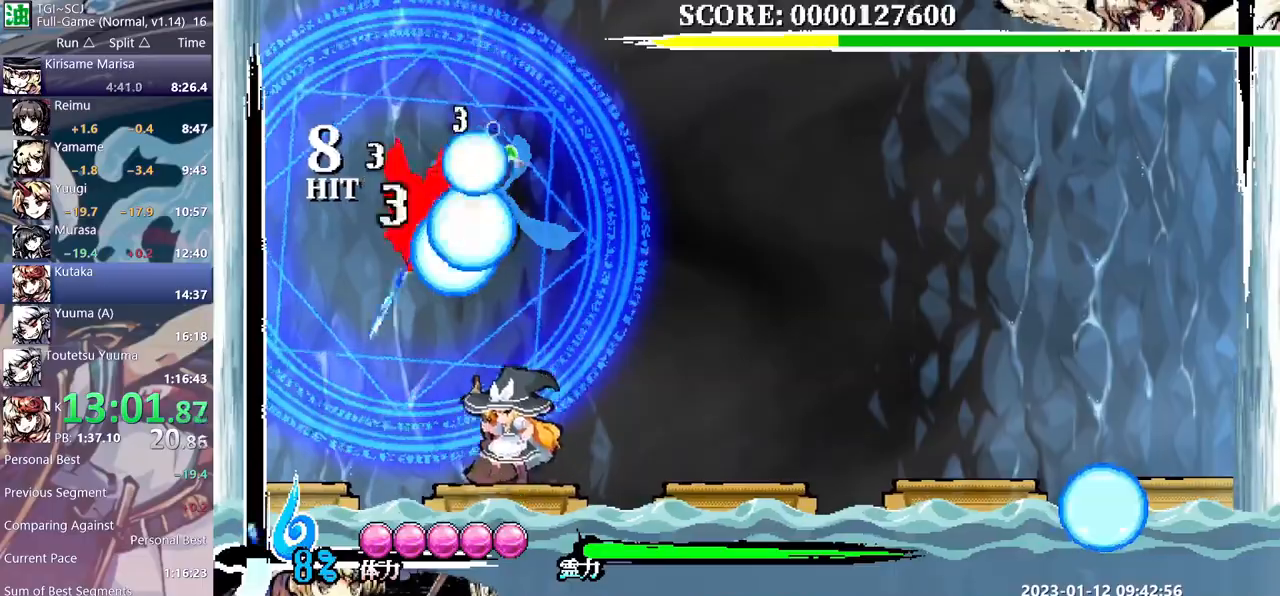
{"buttons": ["DPAD_UP"], "events": []}
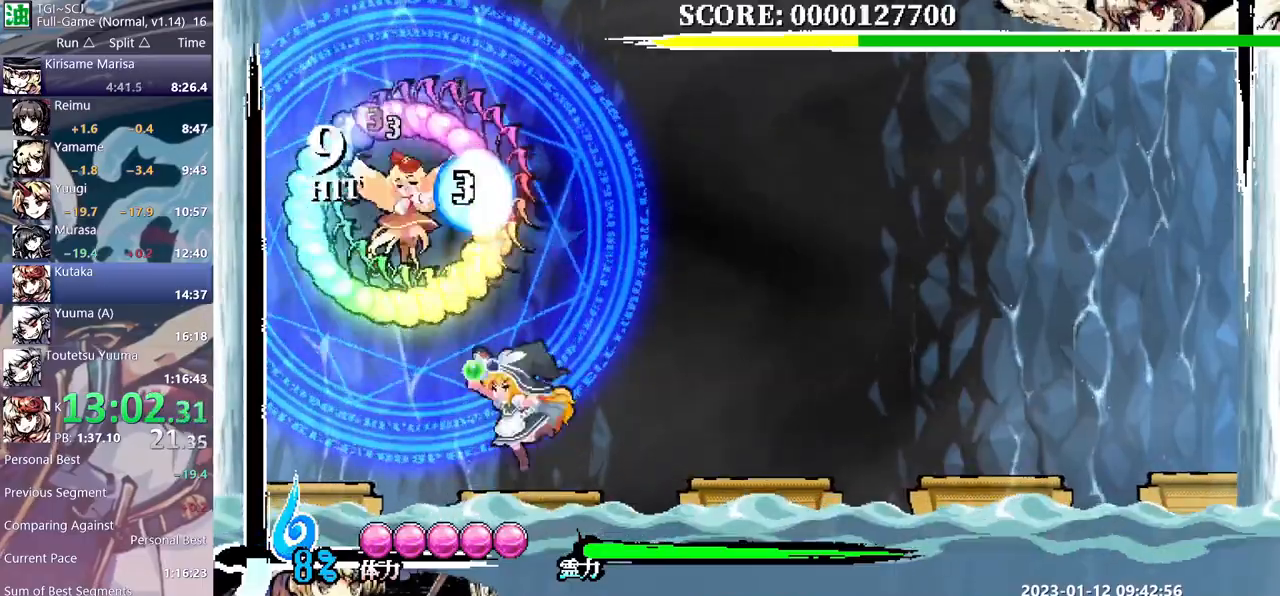
{"buttons": ["DPAD_UP_LEFT"]}
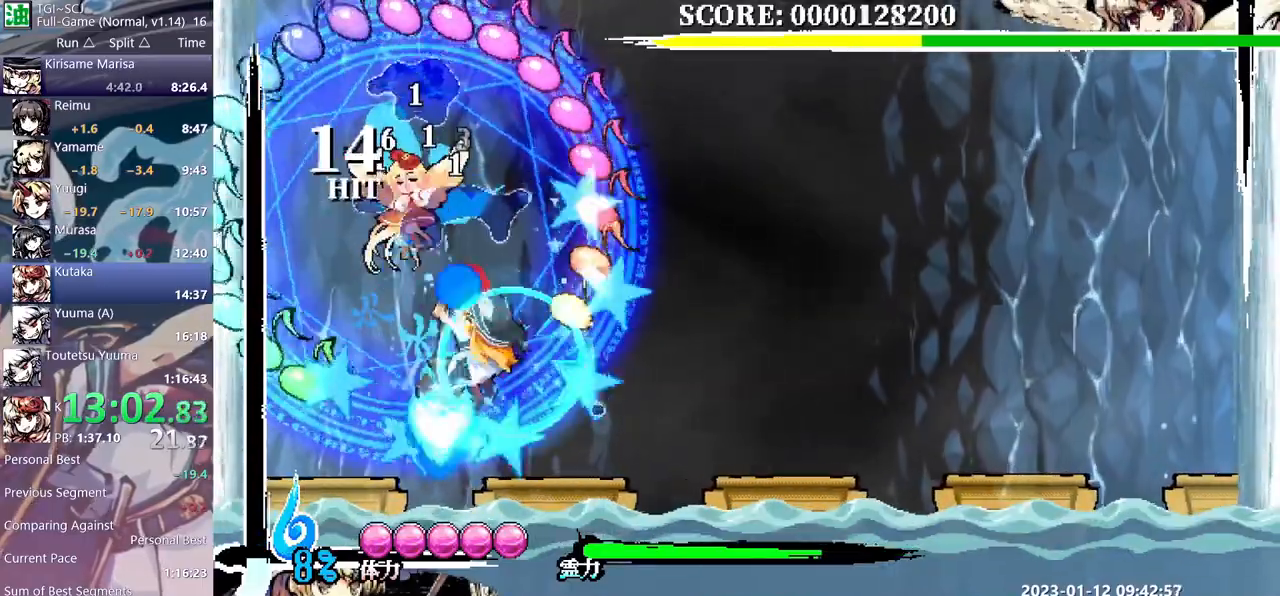
{"buttons": ["DPAD_UP_RIGHT"], "events": [[250, "DPAD_UP", "down"], [250, "DPAD_UP_LEFT", "up"], [283, "DPAD_UP", "up"], [283, "DPAD_UP_RIGHT", "down"]]}
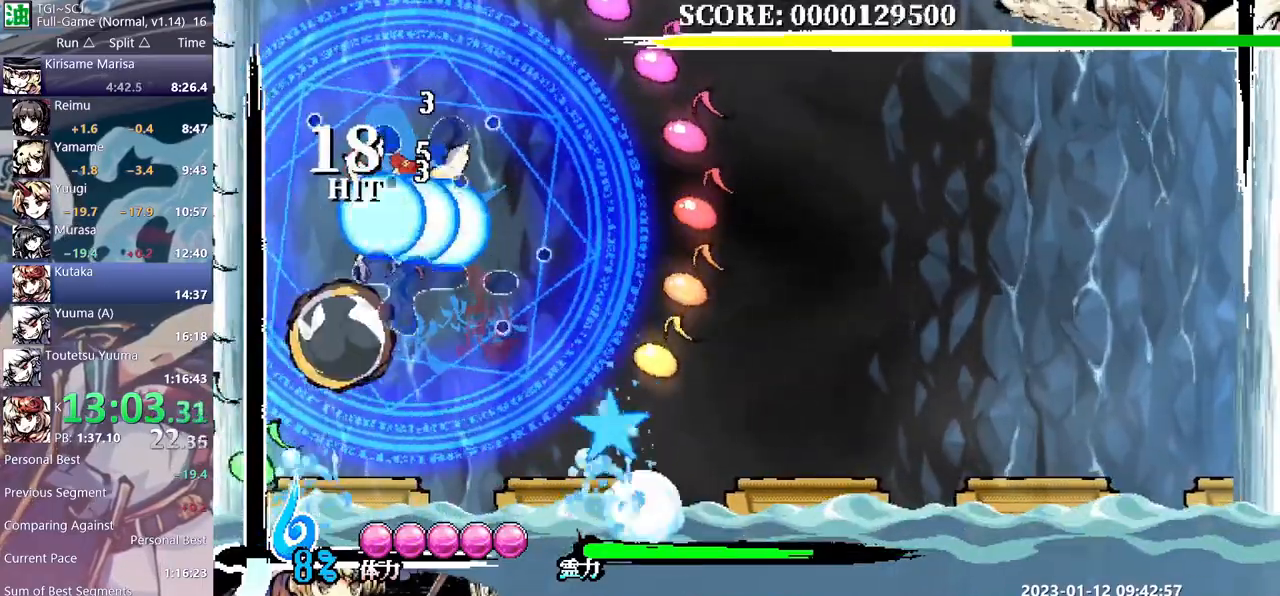
{"buttons": ["DPAD_UP_RIGHT"], "events": []}
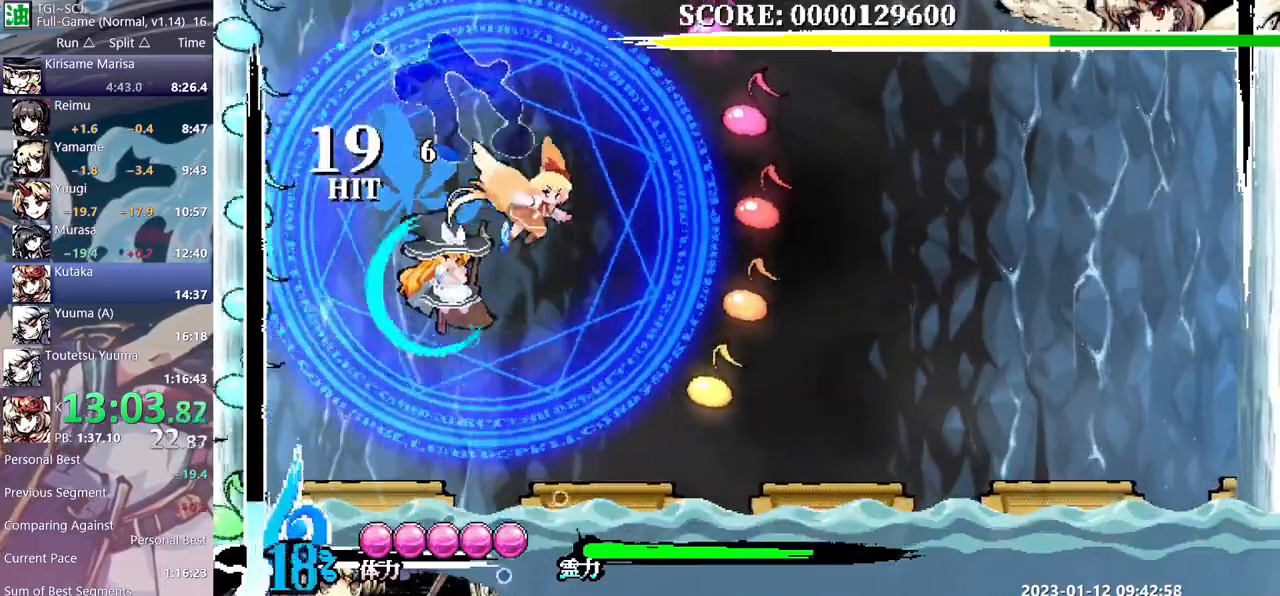
{"buttons": ["DPAD_UP_RIGHT"], "events": []}
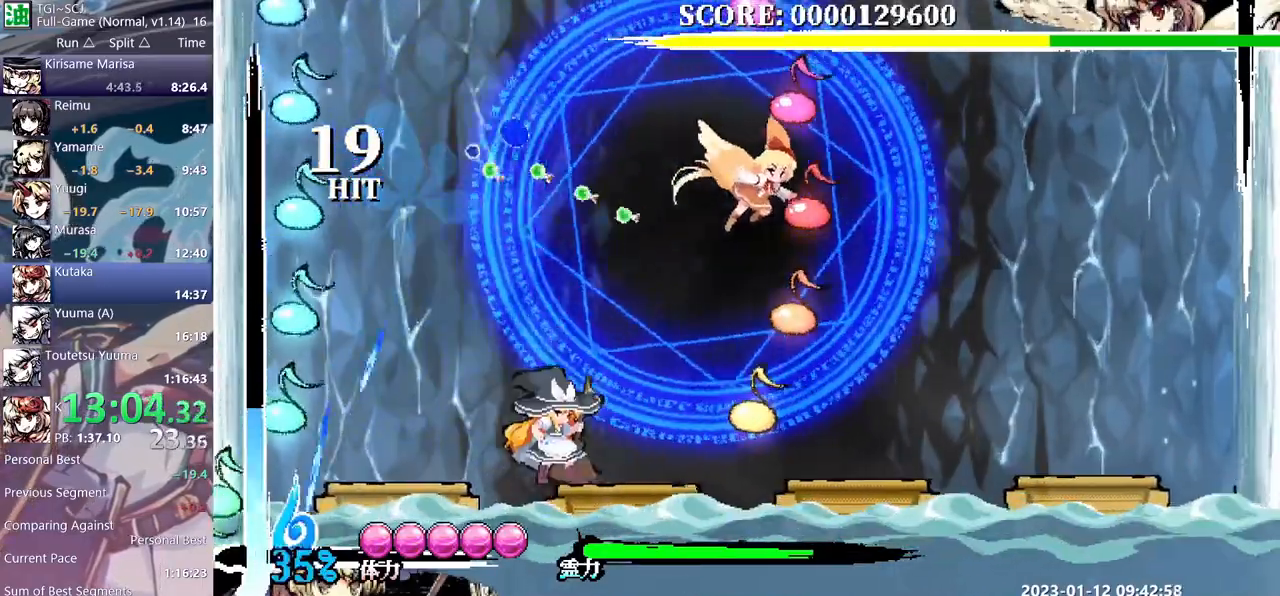
{"buttons": ["DPAD_UP_RIGHT"], "events": []}
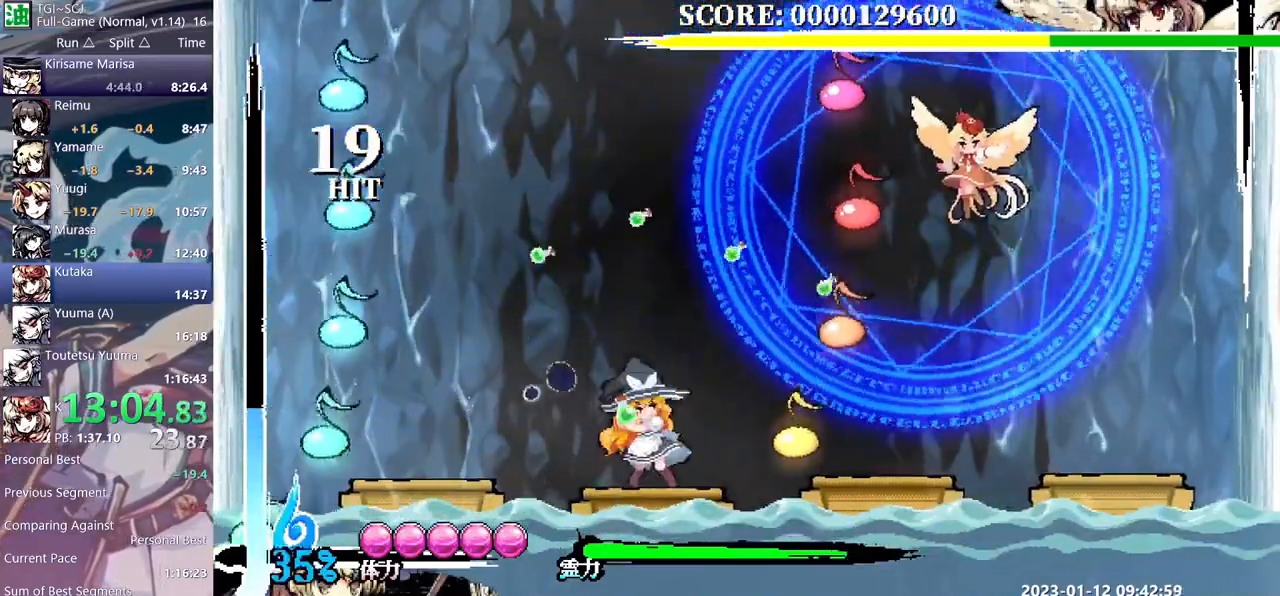
{"buttons": ["DPAD_UP_RIGHT"], "events": []}
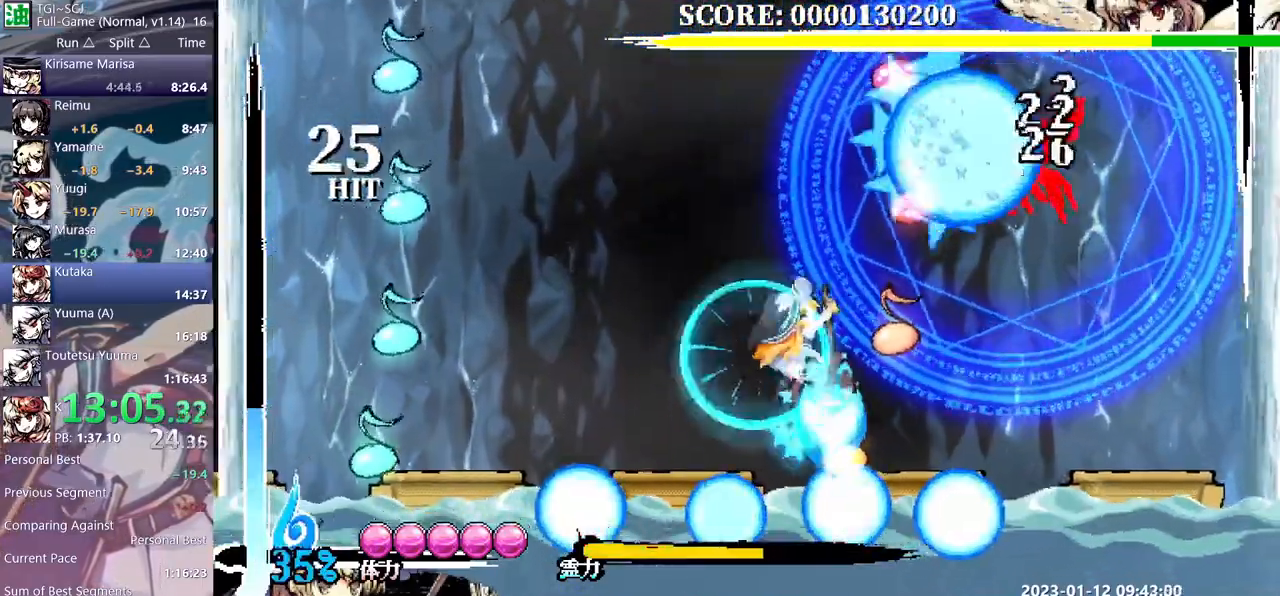
{"buttons": ["DPAD_UP"], "events": [[350, "DPAD_UP", "down"], [350, "DPAD_UP_RIGHT", "up"]]}
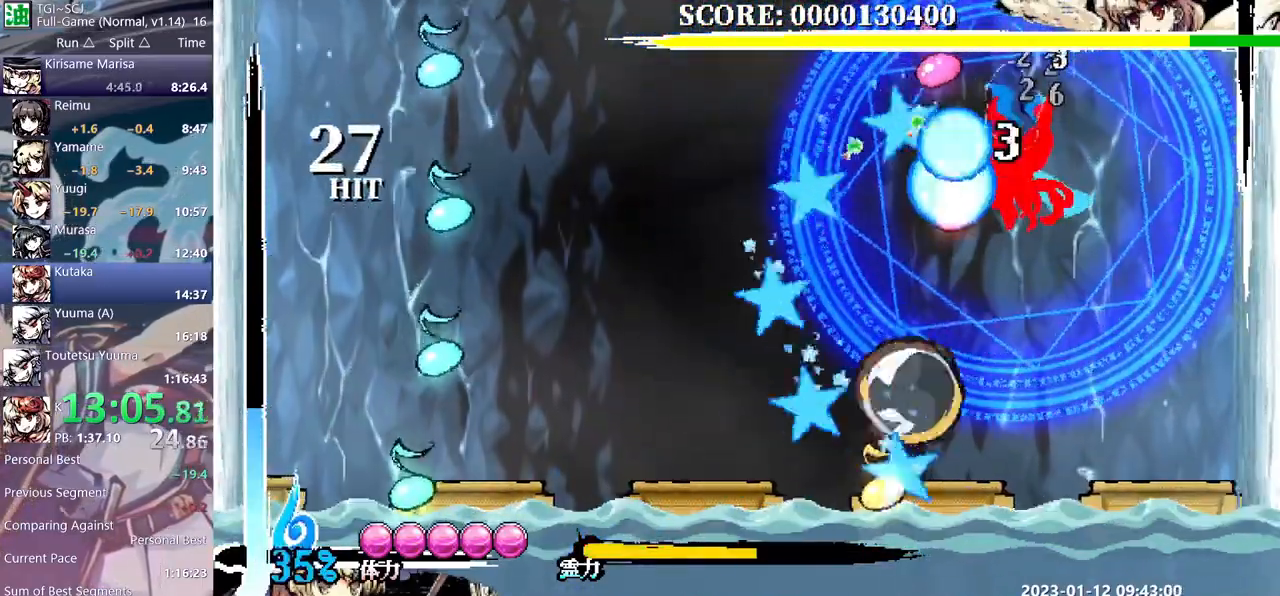
{"buttons": ["DPAD_UP"], "events": []}
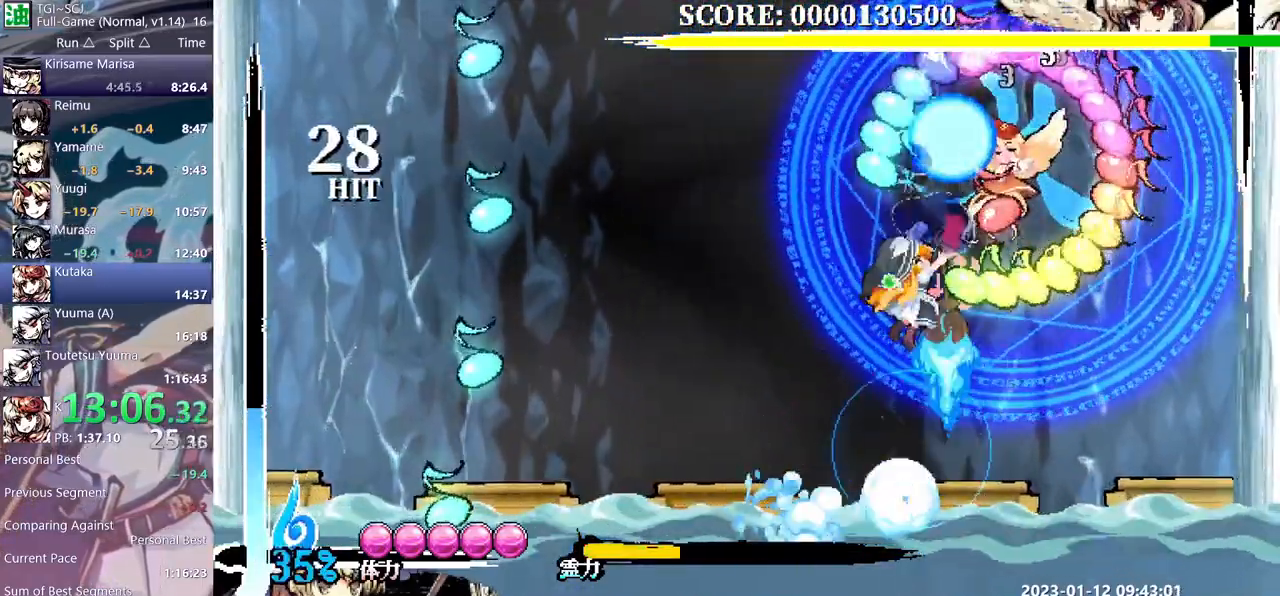
{"buttons": ["DPAD_UP"], "events": []}
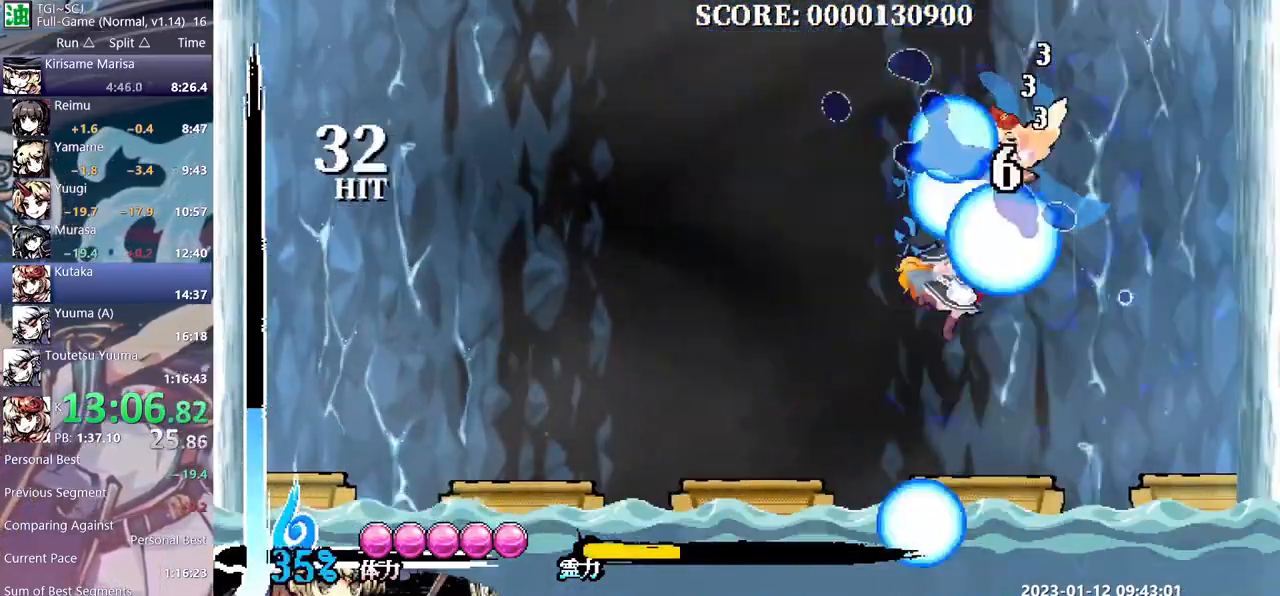
{"buttons": ["DPAD_UP_LEFT"], "events": [[300, "DPAD_UP", "up"], [300, "DPAD_UP_LEFT", "down"]]}
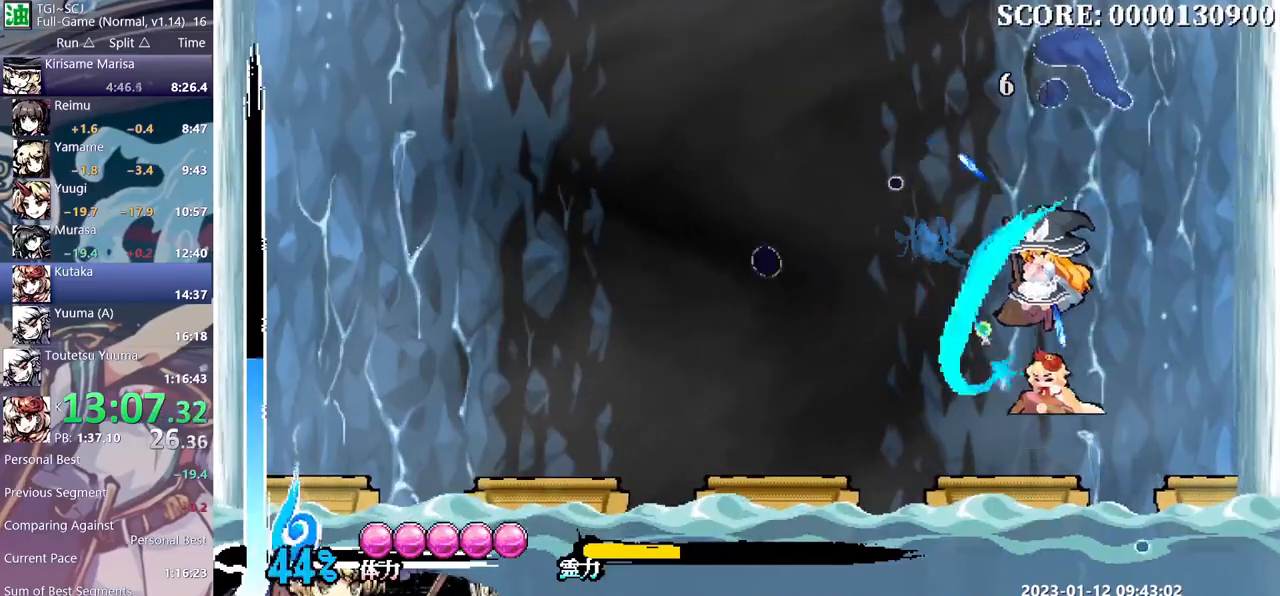
{"buttons": ["DPAD_UP_LEFT"], "events": [[283, "DPAD_UP", "down"], [283, "DPAD_UP_LEFT", "up"], [383, "DPAD_UP", "up"], [383, "DPAD_UP_LEFT", "down"]]}